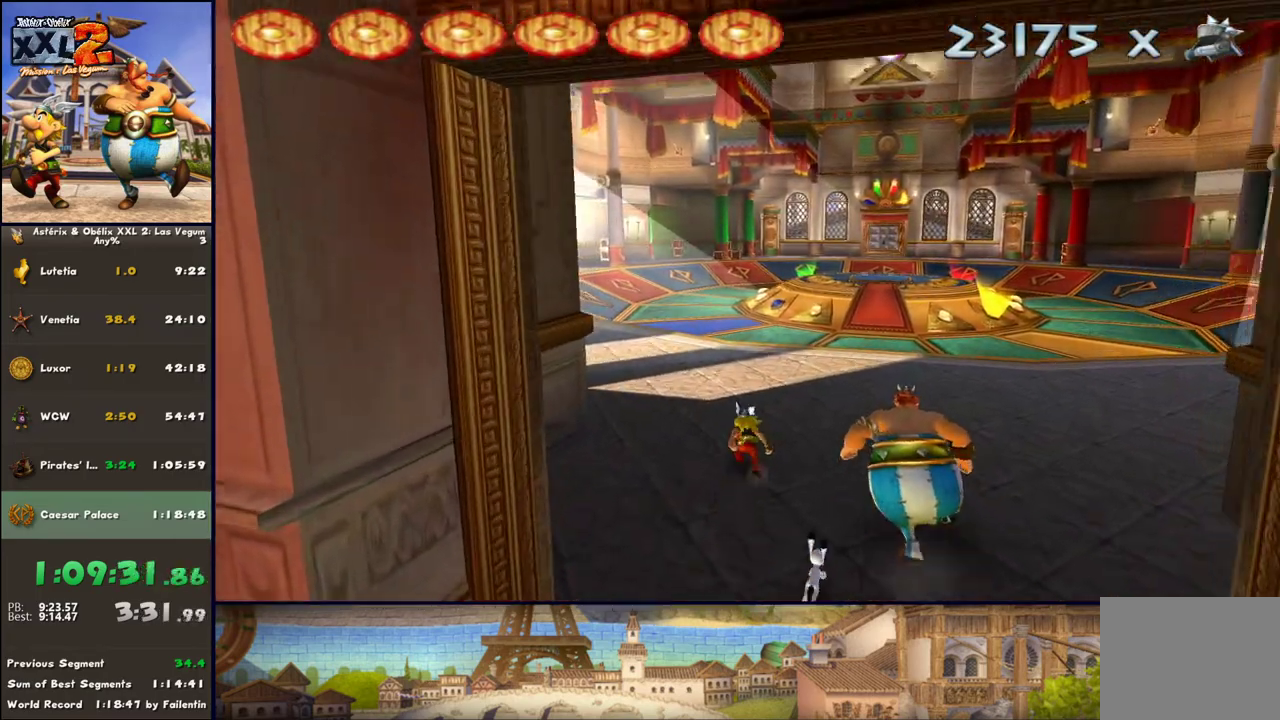
Gameplay with a controller (Xbox layout); each line is a JSON object with the inputs held at the frame after it. "events" lists button and stick changes between this image and that frame as [ms after this image, input, new state], when the widget could be followed in between. Not read: L2 R2.
{"buttons": ["DPAD_RIGHT"], "left_stick": "up", "right_stick": "center", "events": [[150, "DPAD_RIGHT", "down"]]}
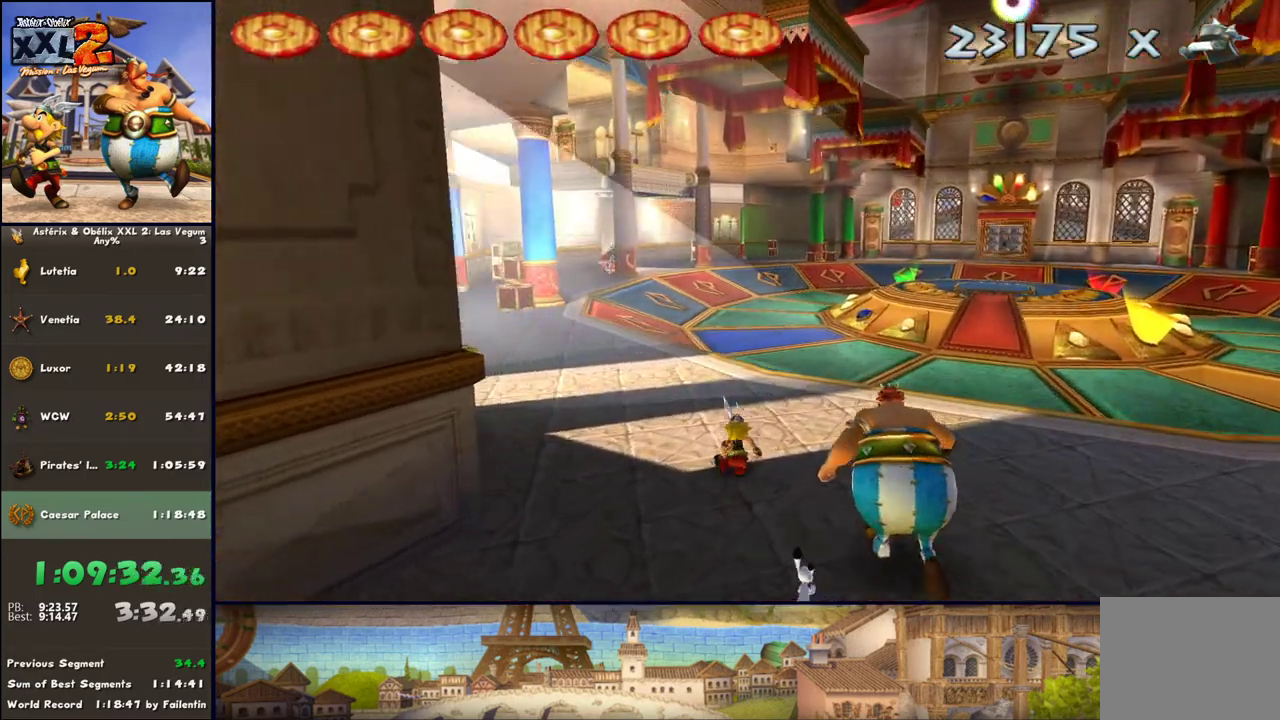
{"buttons": ["DPAD_RIGHT"], "left_stick": "up", "right_stick": "center", "events": [[150, "DPAD_RIGHT", "up"], [350, "DPAD_RIGHT", "down"]]}
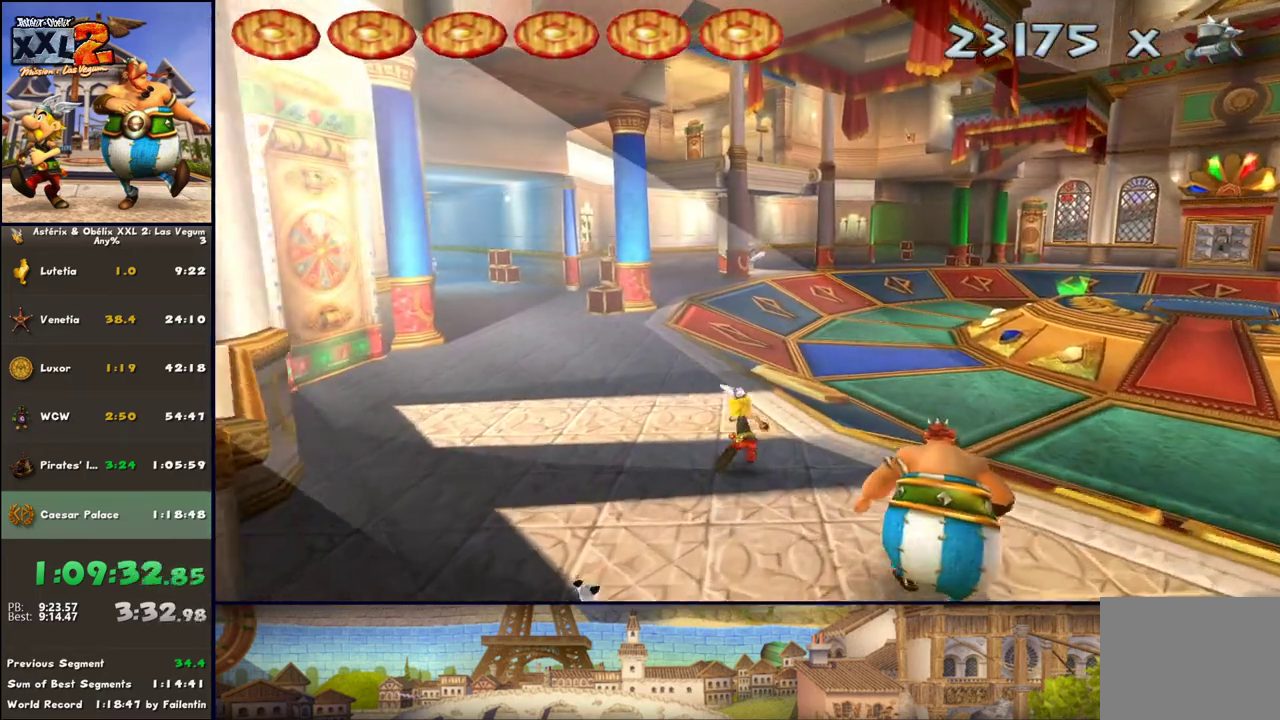
{"buttons": [], "left_stick": "up", "right_stick": "center", "events": [[33, "DPAD_RIGHT", "up"]]}
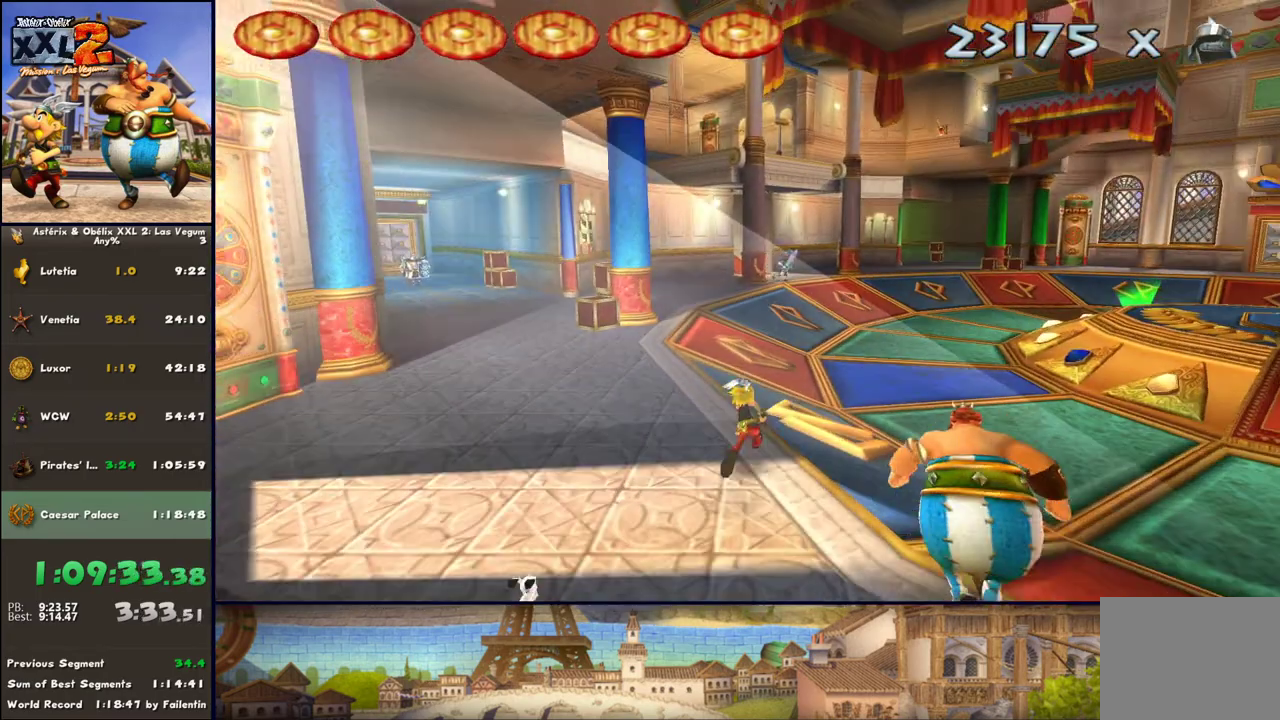
{"buttons": ["DPAD_RIGHT"], "left_stick": "up", "right_stick": "center", "events": [[383, "DPAD_RIGHT", "down"]]}
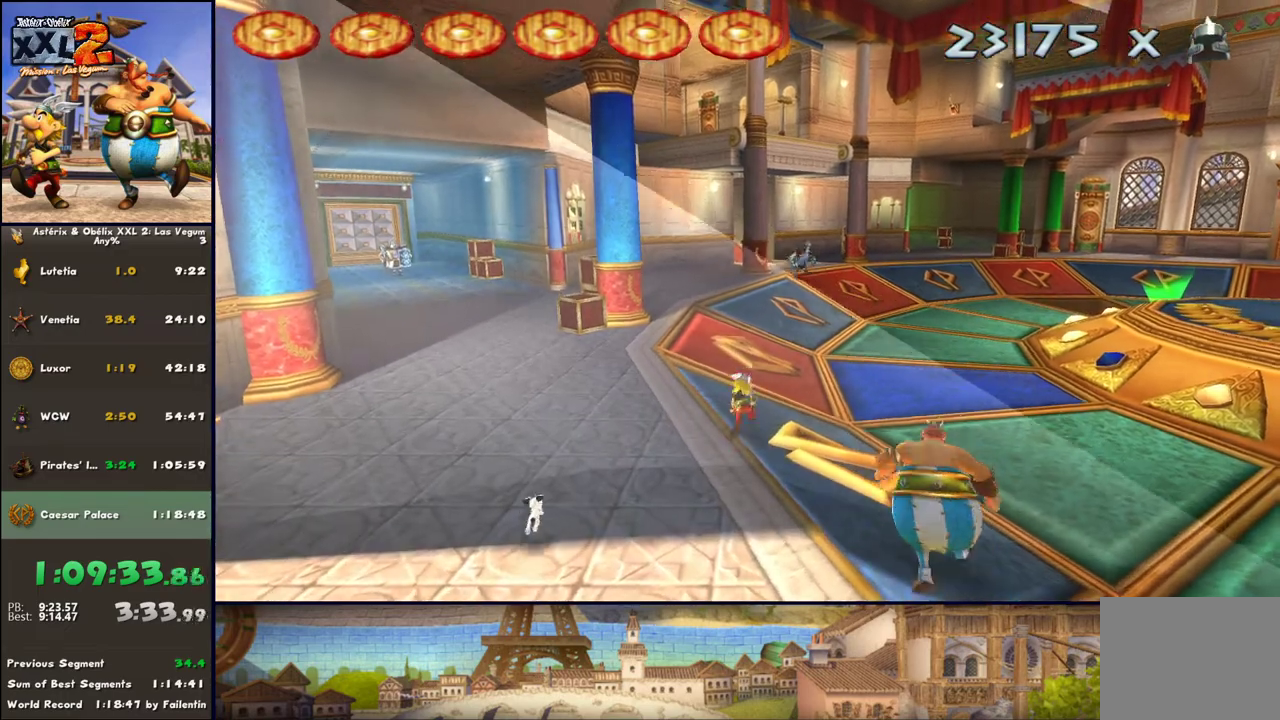
{"buttons": [], "left_stick": "up", "right_stick": "center", "events": [[33, "DPAD_RIGHT", "up"], [217, "DPAD_RIGHT", "down"], [400, "DPAD_RIGHT", "up"]]}
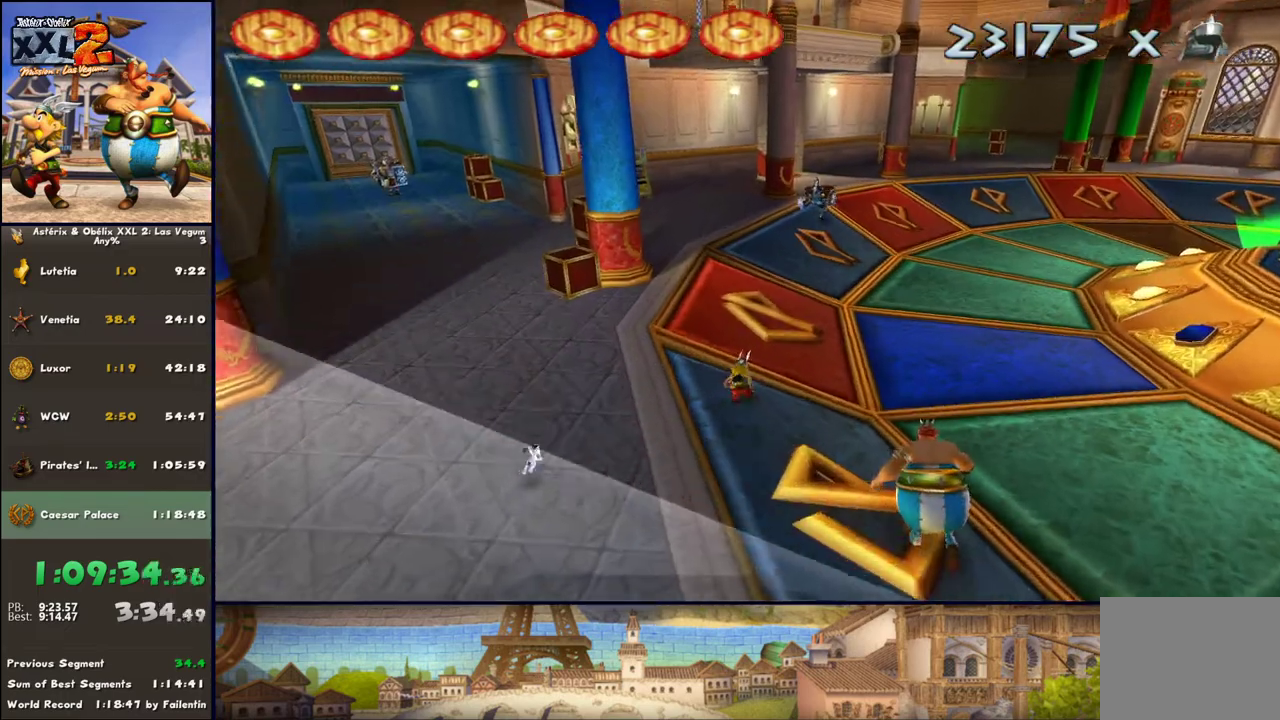
{"buttons": [], "left_stick": "up", "right_stick": "center", "events": []}
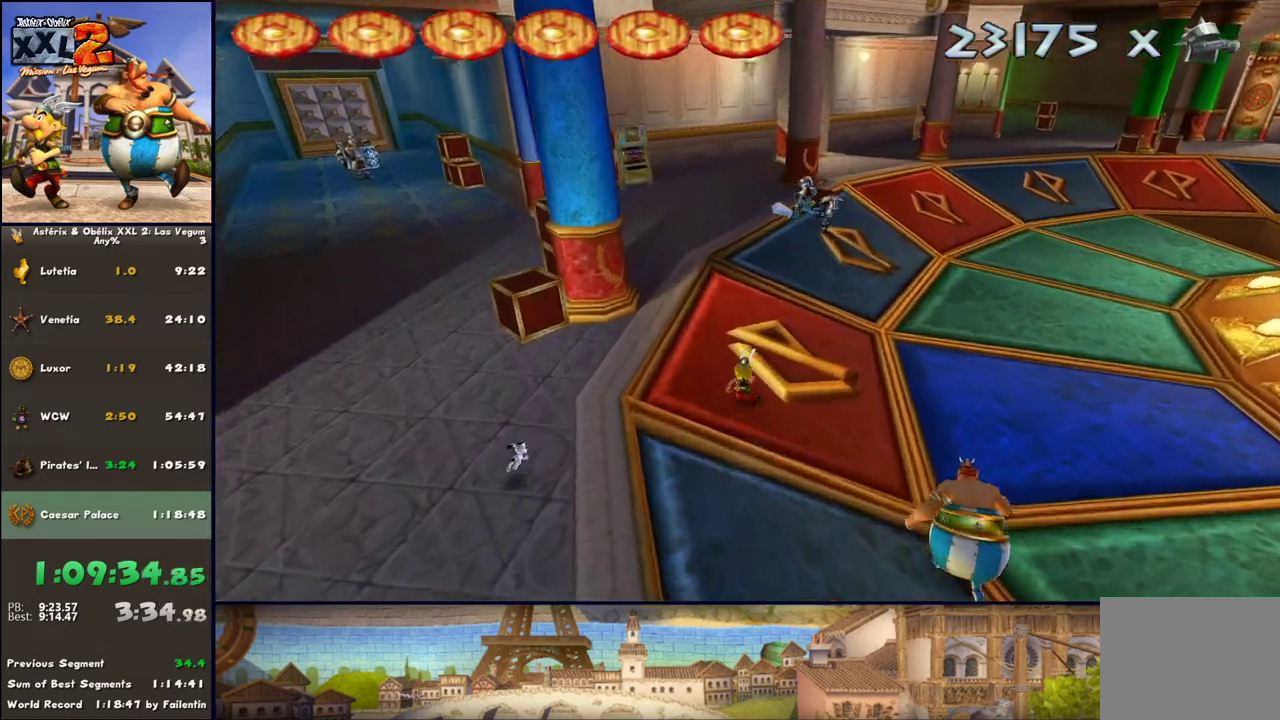
{"buttons": [], "left_stick": "up", "right_stick": "center", "events": []}
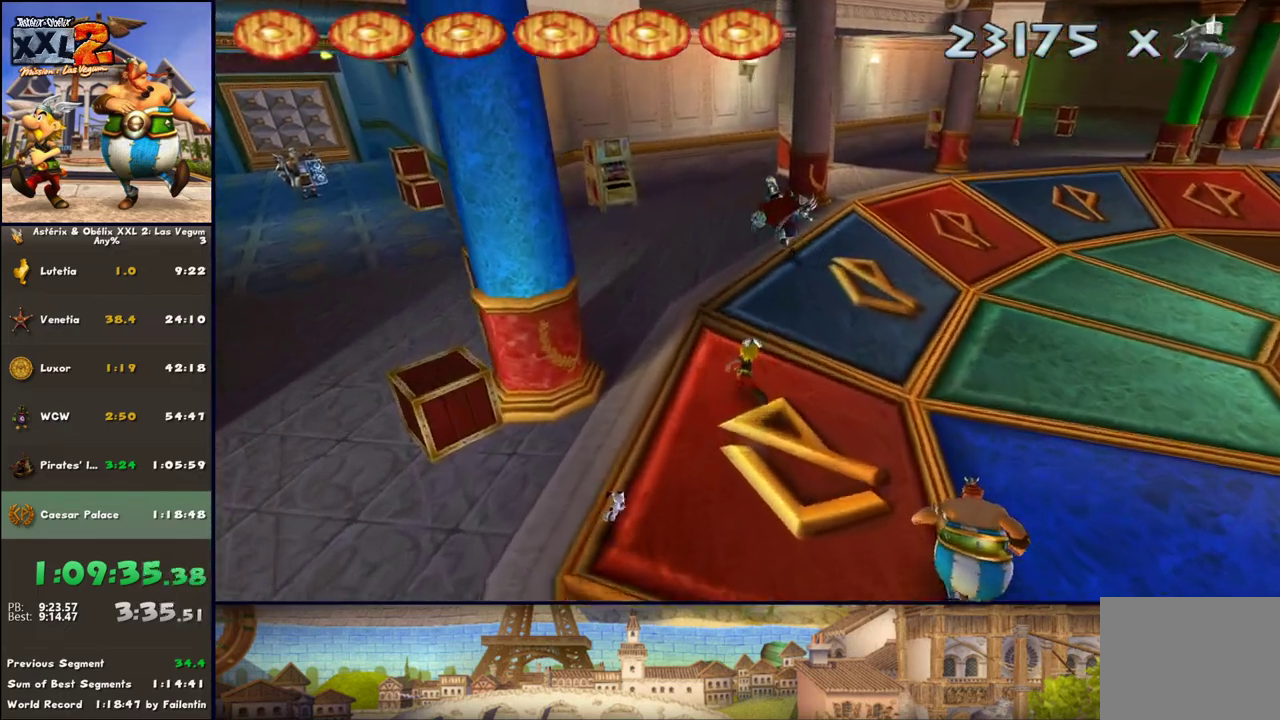
{"buttons": [], "left_stick": "up", "right_stick": "center", "events": []}
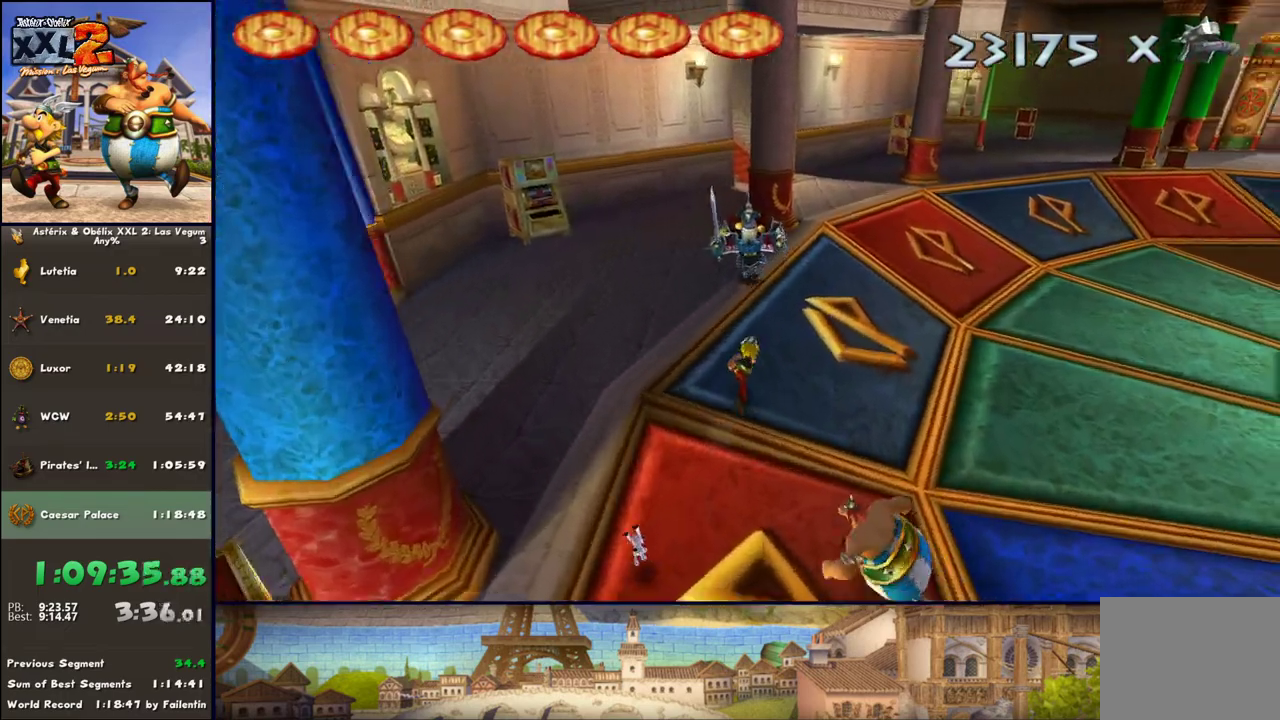
{"buttons": [], "left_stick": "up", "right_stick": "center", "events": []}
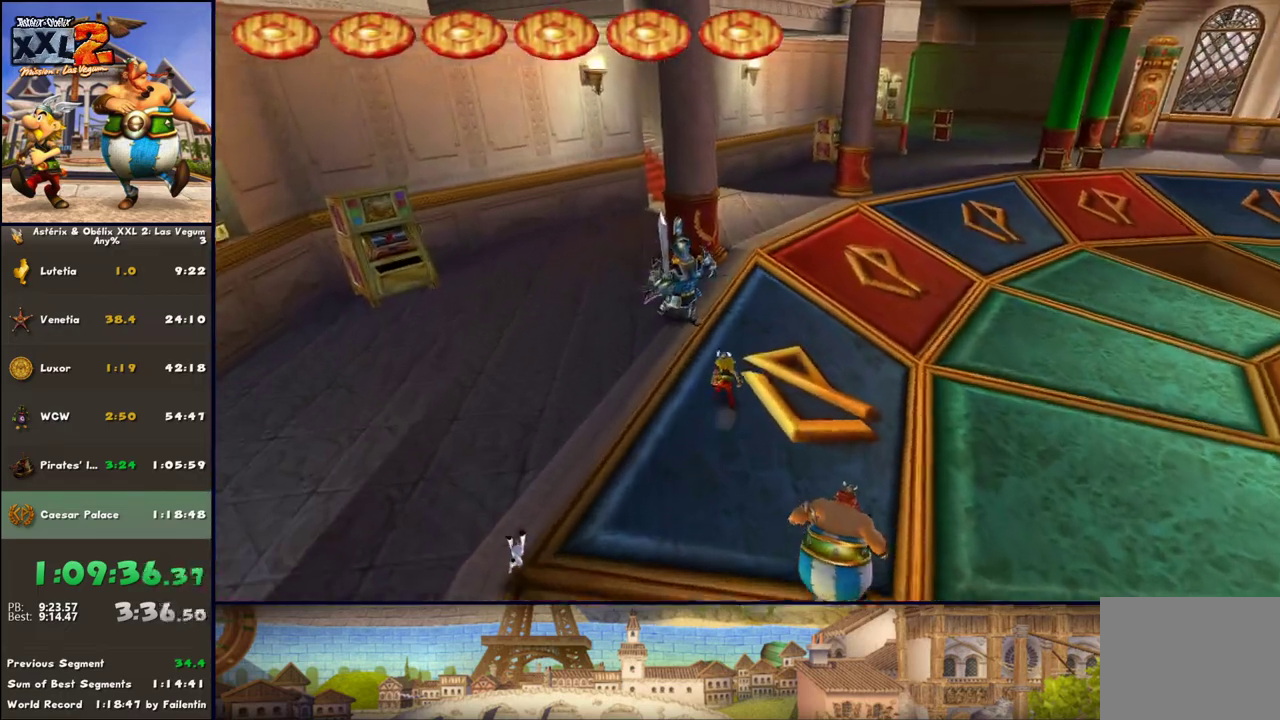
{"buttons": [], "left_stick": "up", "right_stick": "center", "events": []}
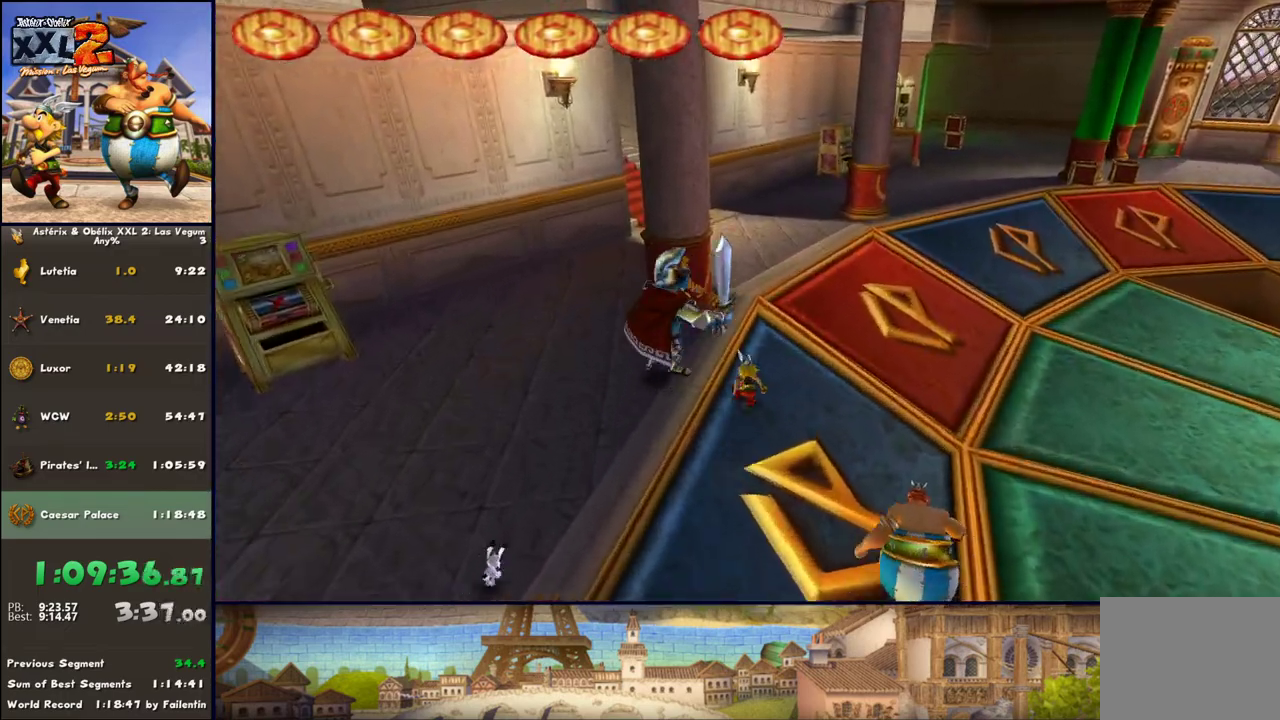
{"buttons": ["DPAD_RIGHT"], "left_stick": "up", "right_stick": "center", "events": [[317, "DPAD_RIGHT", "down"]]}
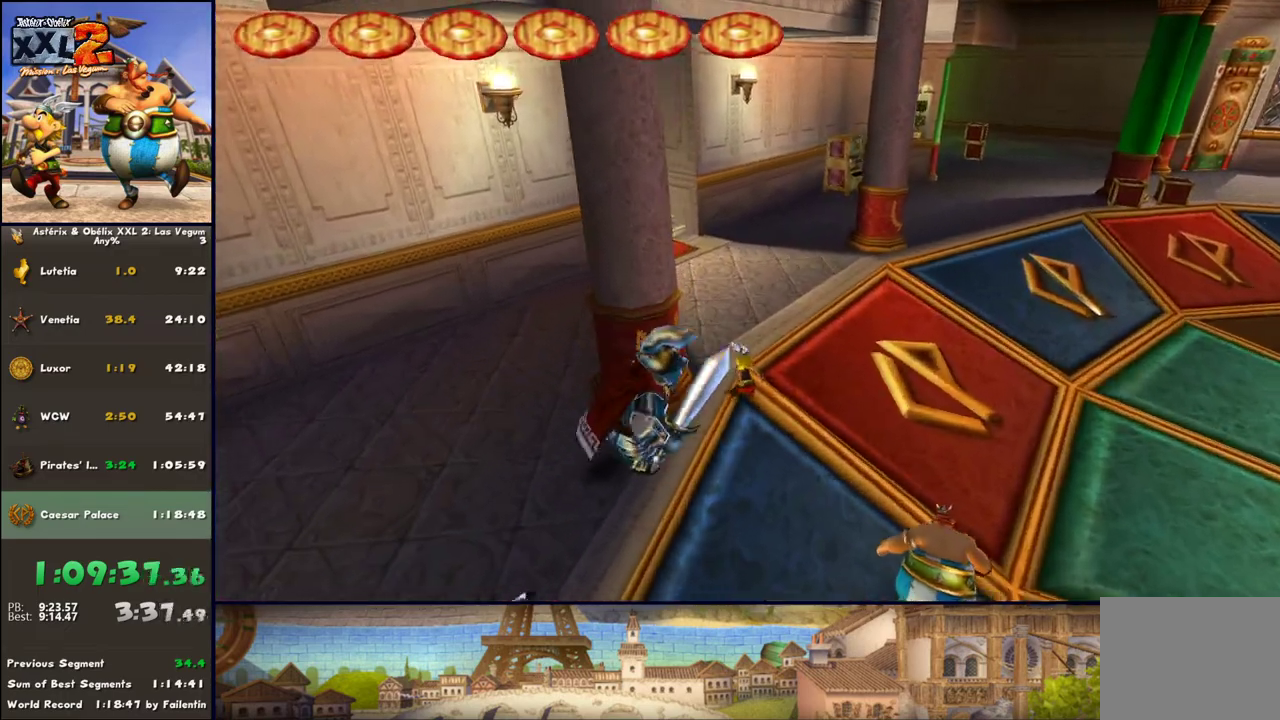
{"buttons": ["DPAD_RIGHT"], "left_stick": "up", "right_stick": "center", "events": []}
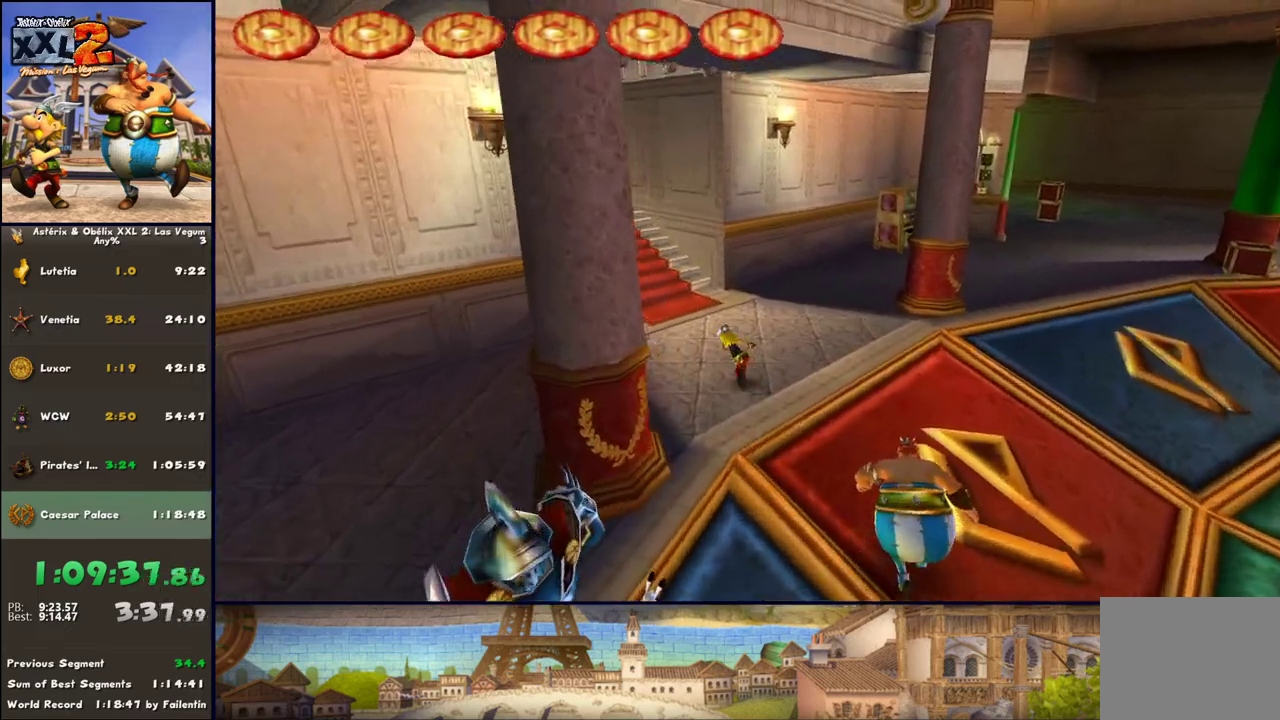
{"buttons": [], "left_stick": "up", "right_stick": "center", "events": [[367, "DPAD_RIGHT", "up"]]}
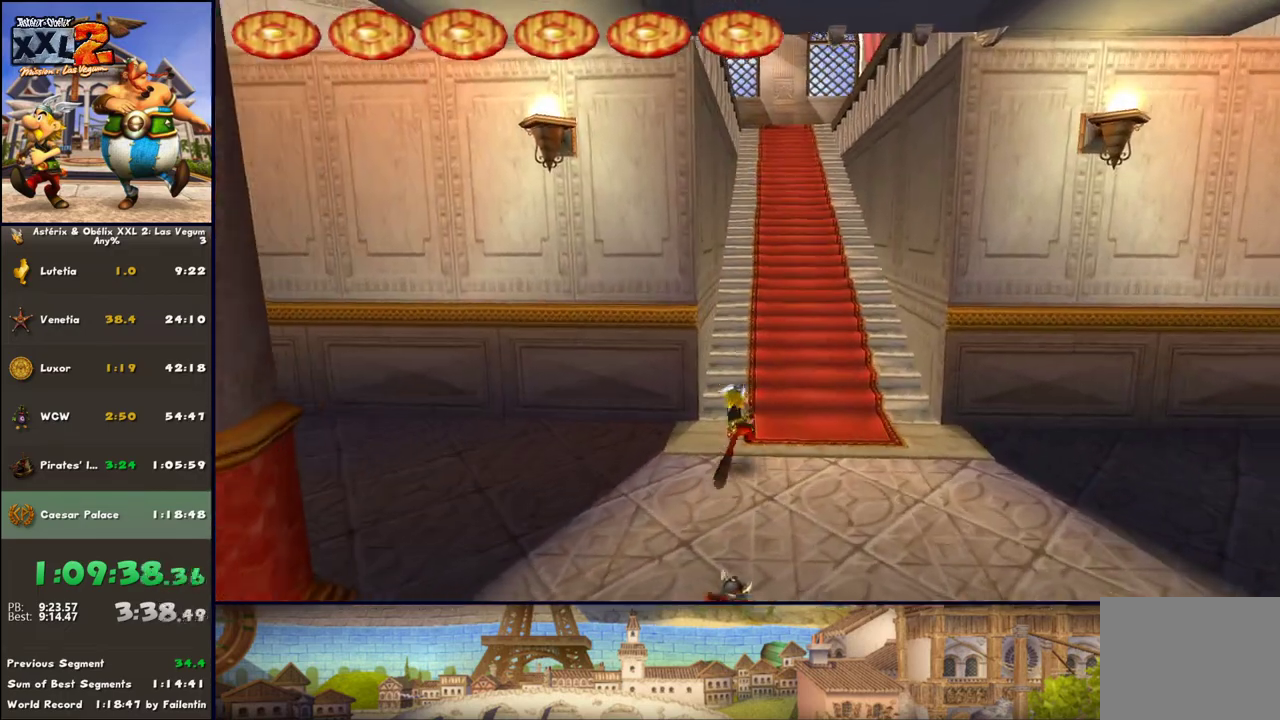
{"buttons": [], "left_stick": "up", "right_stick": "center", "events": [[183, "A", "down"], [250, "A", "up"]]}
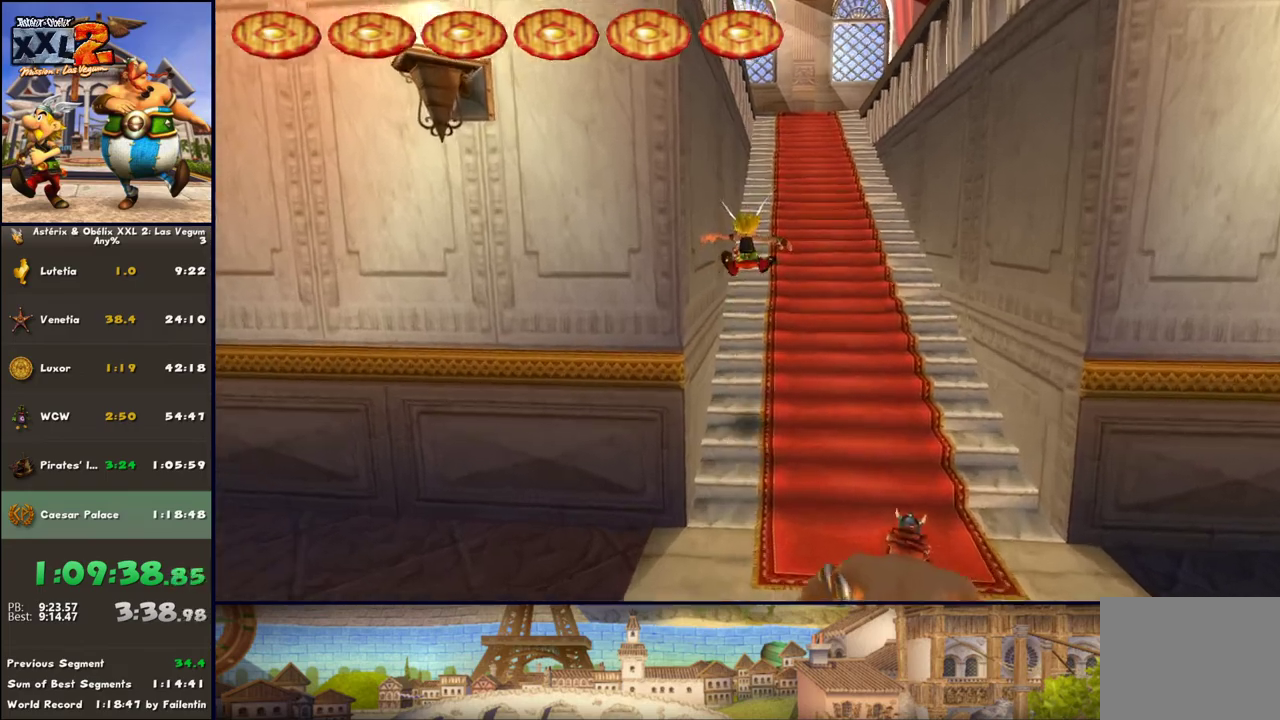
{"buttons": [], "left_stick": "up", "right_stick": "center", "events": [[183, "A", "down"], [233, "A", "up"]]}
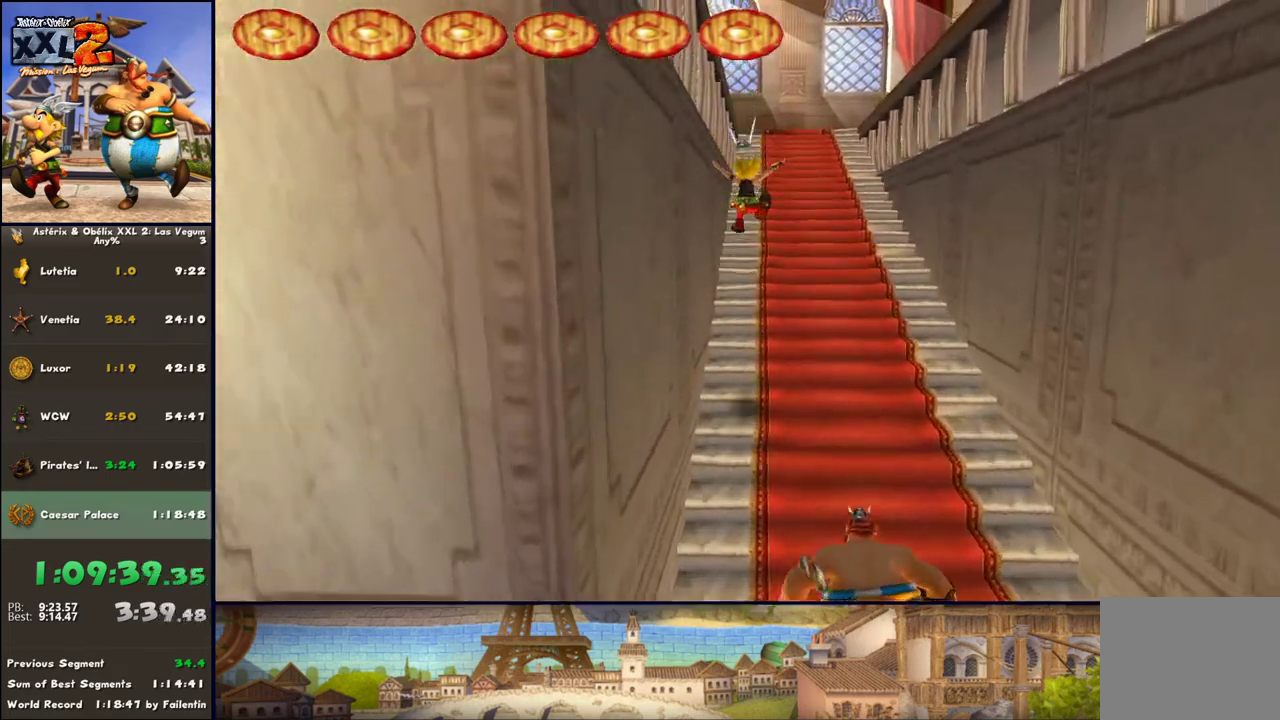
{"buttons": [], "left_stick": "up", "right_stick": "center", "events": [[183, "DPAD_RIGHT", "down"], [300, "DPAD_RIGHT", "up"]]}
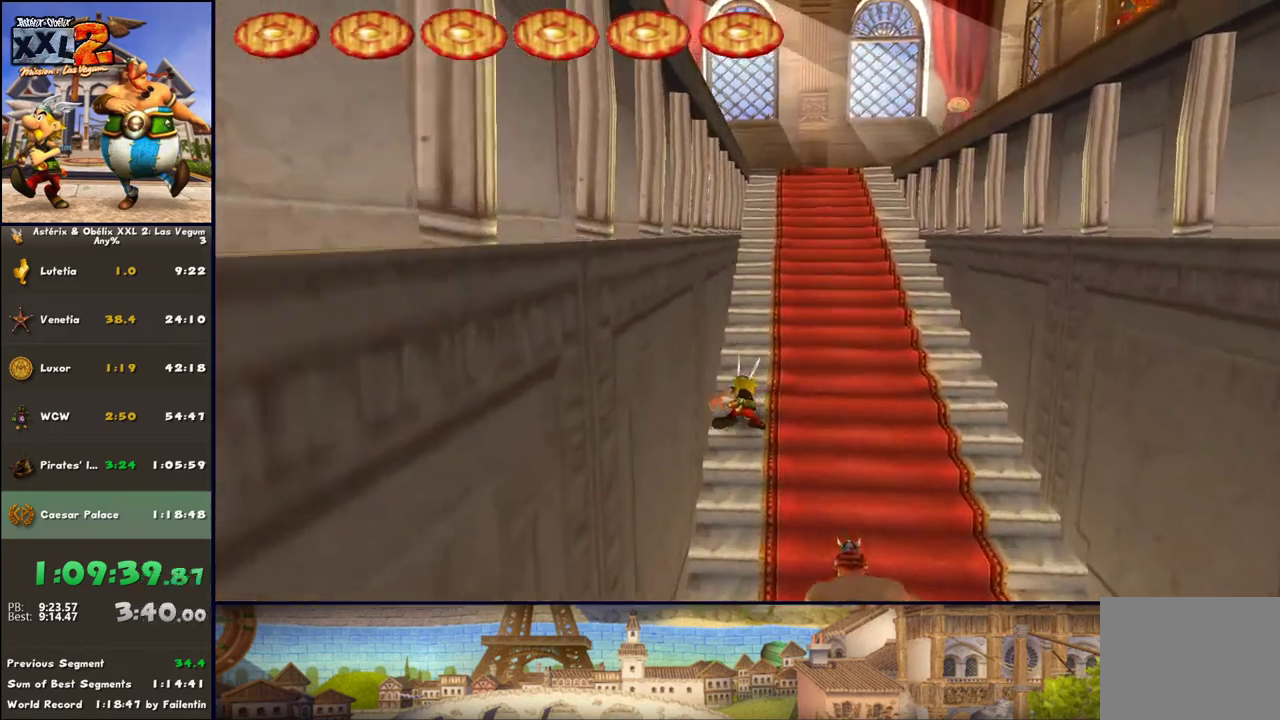
{"buttons": ["A"], "left_stick": "up-left", "right_stick": "center", "events": [[217, "A", "down"], [300, "A", "up"], [483, "A", "down"], [483, "left_stick", "up-left"]]}
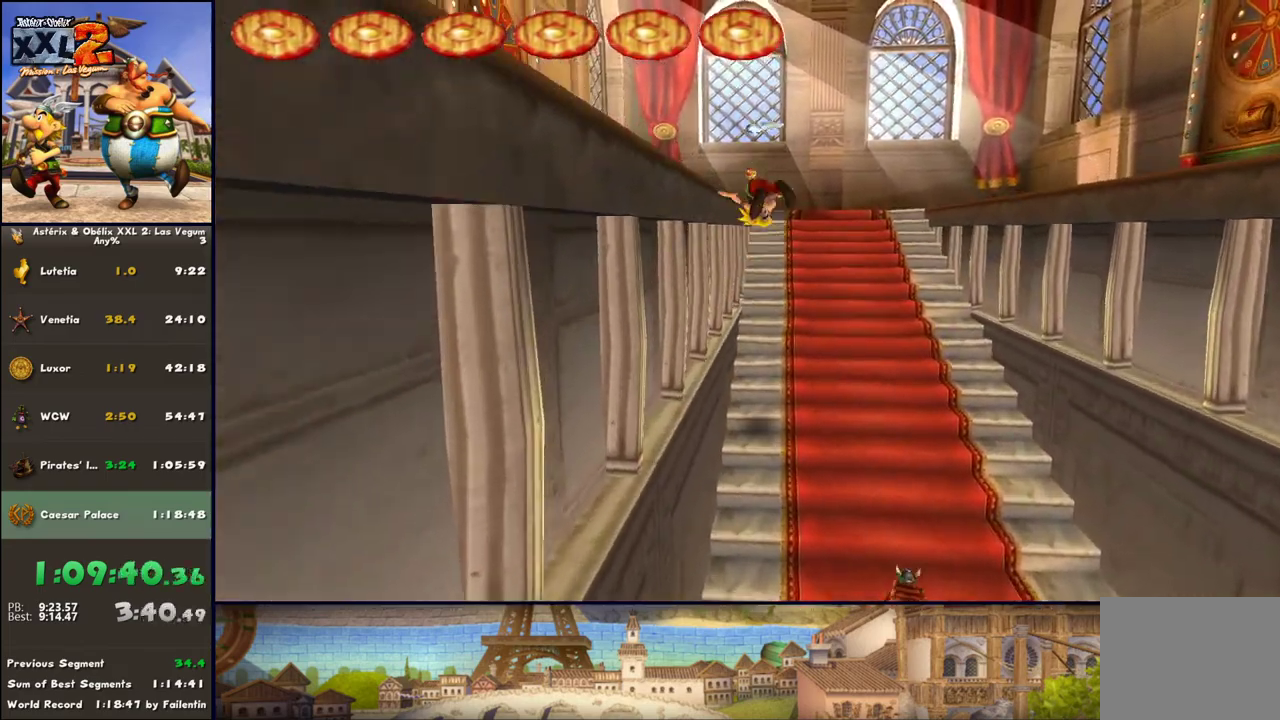
{"buttons": ["DPAD_RIGHT"], "left_stick": "down-left", "right_stick": "center", "events": [[50, "A", "up"], [233, "DPAD_RIGHT", "down"], [233, "left_stick", "down-left"]]}
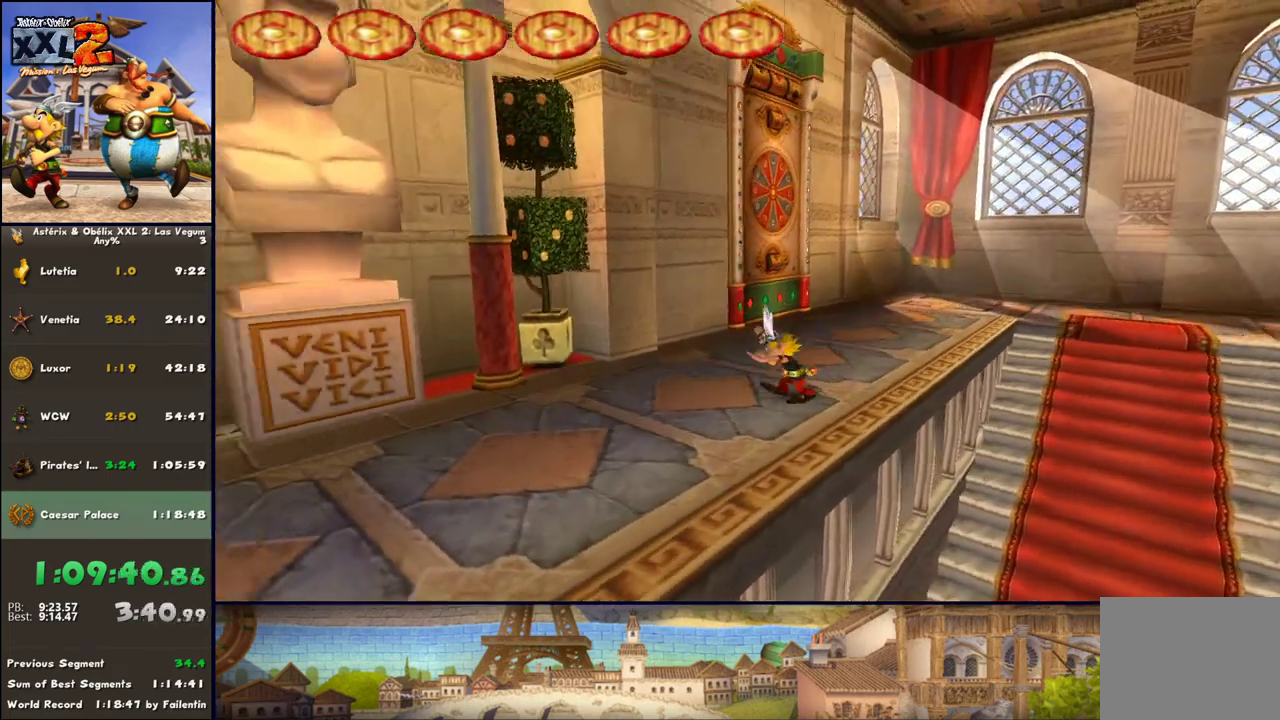
{"buttons": [], "left_stick": "up-left", "right_stick": "center", "events": [[100, "left_stick", "left"], [417, "left_stick", "up-left"], [483, "DPAD_RIGHT", "up"]]}
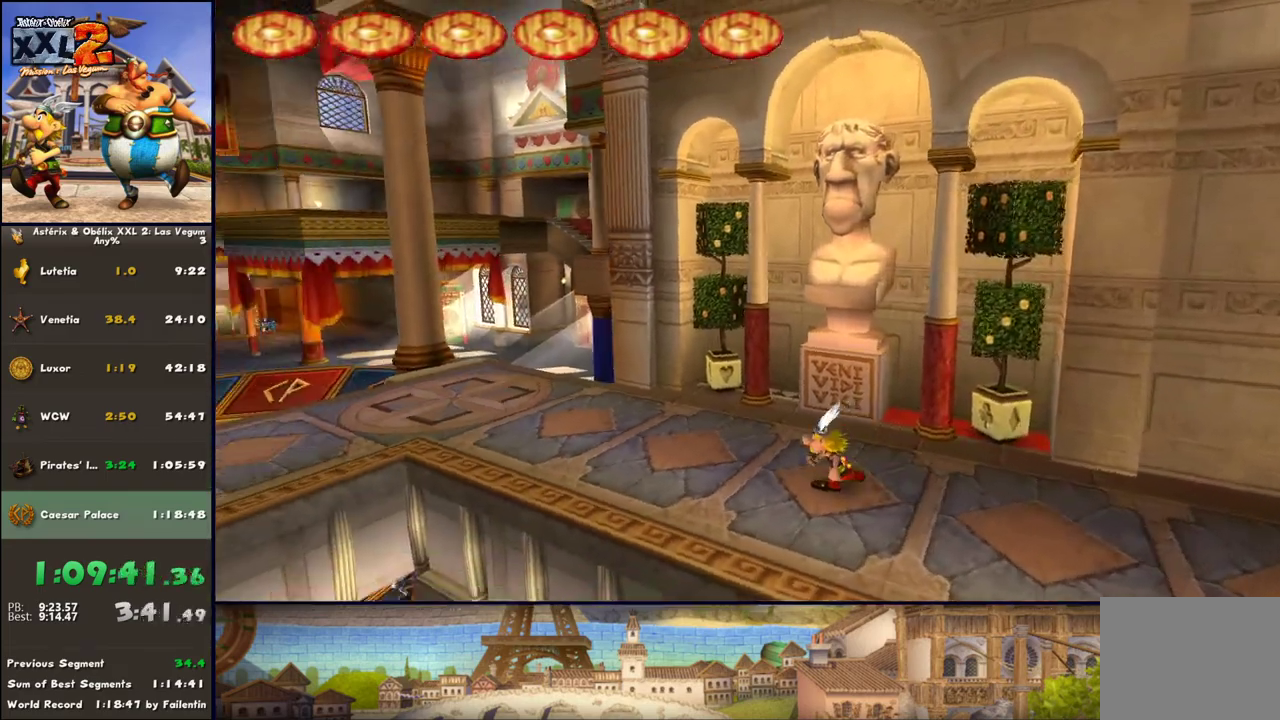
{"buttons": [], "left_stick": "up-left", "right_stick": "center", "events": []}
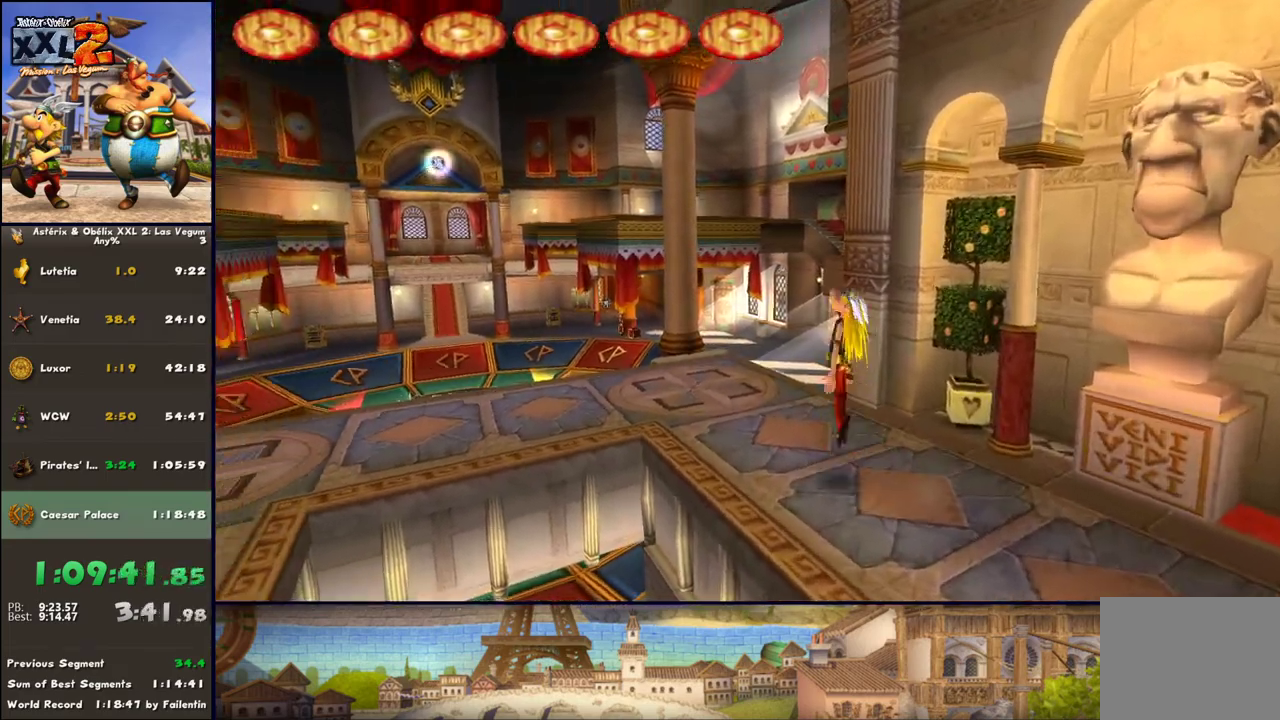
{"buttons": [], "left_stick": "up-left", "right_stick": "center", "events": [[33, "A", "down"], [167, "A", "up"]]}
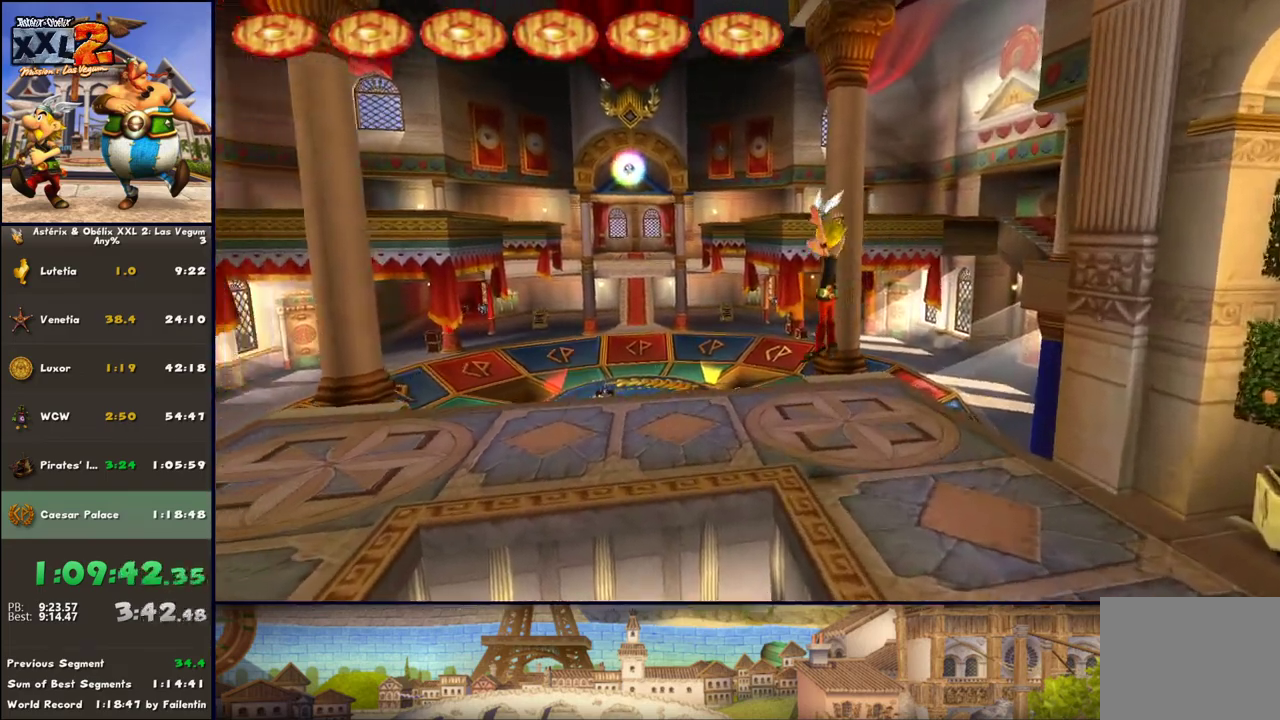
{"buttons": ["DPAD_LEFT"], "left_stick": "up", "right_stick": "center", "events": [[350, "DPAD_LEFT", "down"], [350, "left_stick", "up"]]}
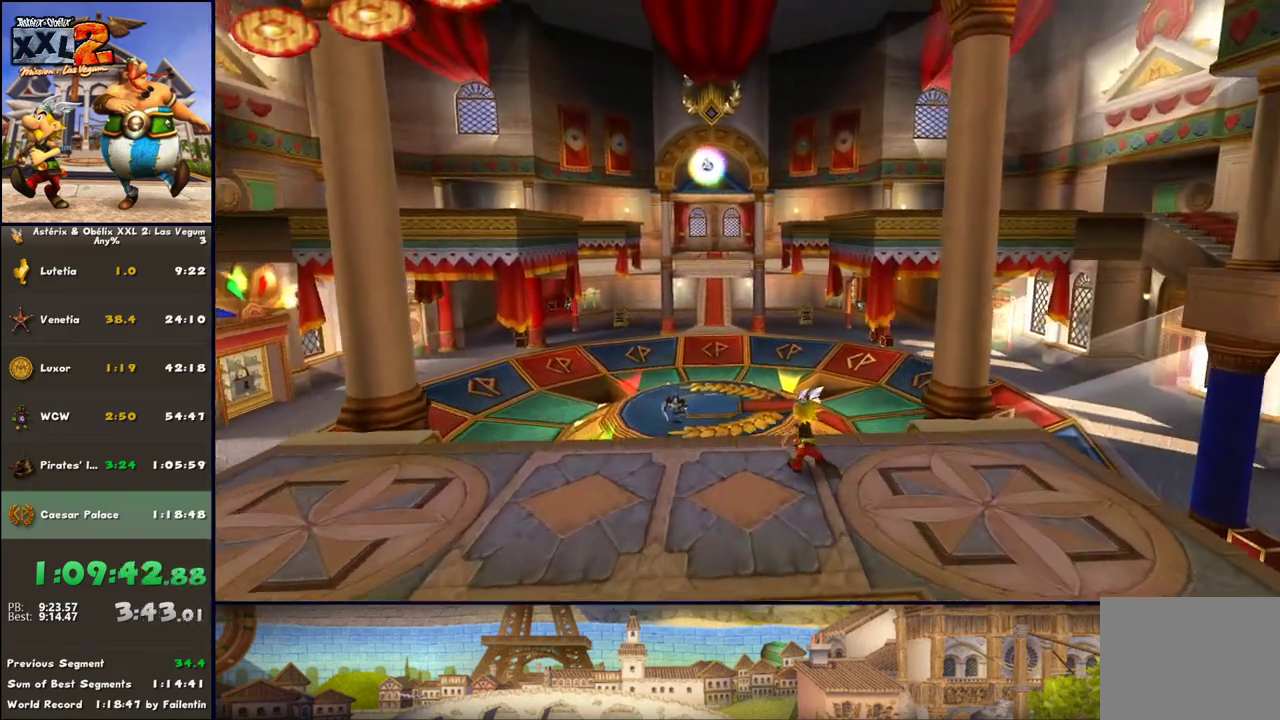
{"buttons": ["DPAD_LEFT"], "left_stick": "center", "right_stick": "center", "events": [[33, "left_stick", "center"], [83, "DPAD_LEFT", "up"], [217, "left_stick", "up"], [333, "DPAD_LEFT", "down"], [333, "left_stick", "center"]]}
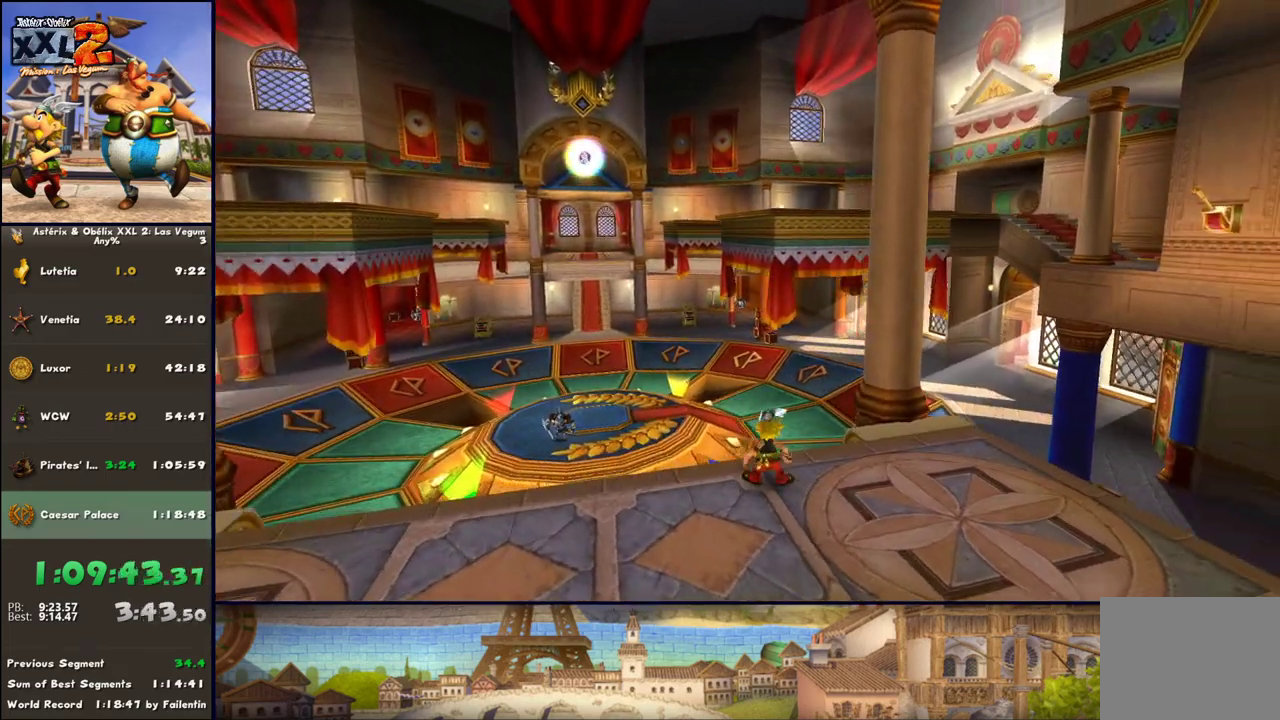
{"buttons": [], "left_stick": "center", "right_stick": "center", "events": [[17, "DPAD_LEFT", "up"], [83, "left_stick", "up"], [217, "left_stick", "center"], [267, "DPAD_LEFT", "down"], [450, "DPAD_LEFT", "up"]]}
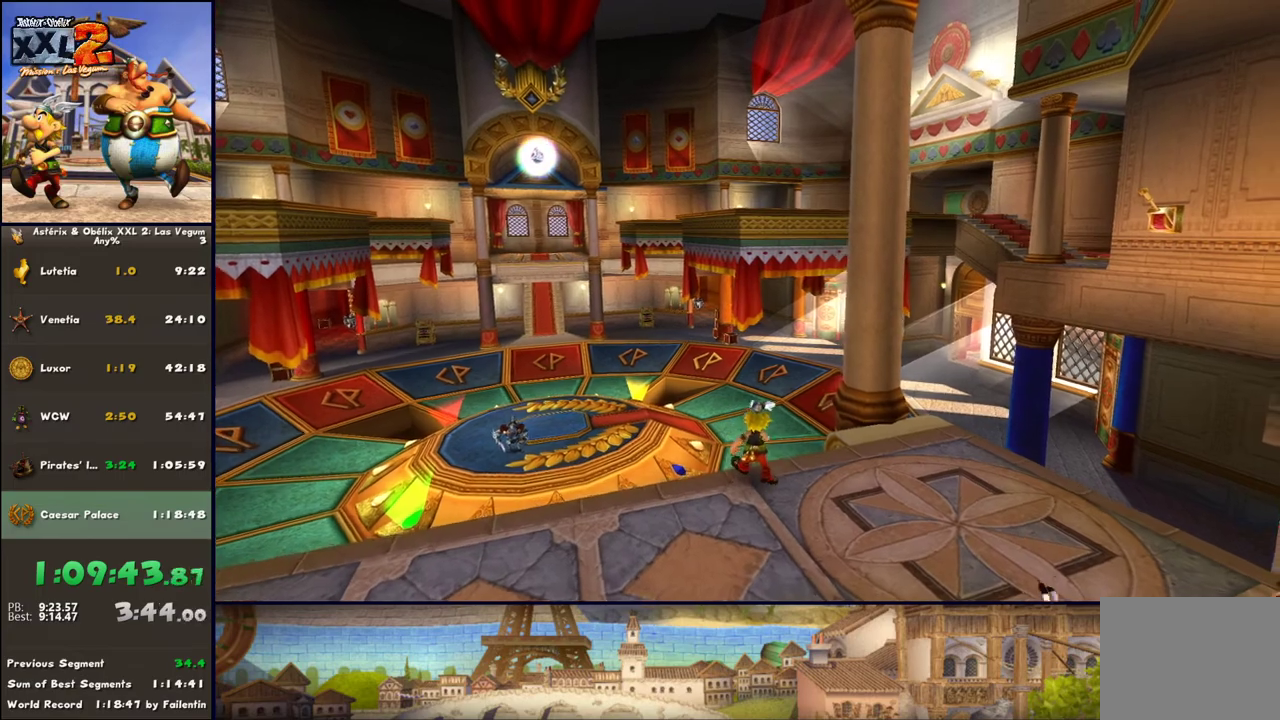
{"buttons": [], "left_stick": "center", "right_stick": "center", "events": [[17, "left_stick", "up"], [83, "left_stick", "center"], [267, "DPAD_LEFT", "down"], [333, "DPAD_LEFT", "up"], [333, "left_stick", "up"], [450, "left_stick", "center"]]}
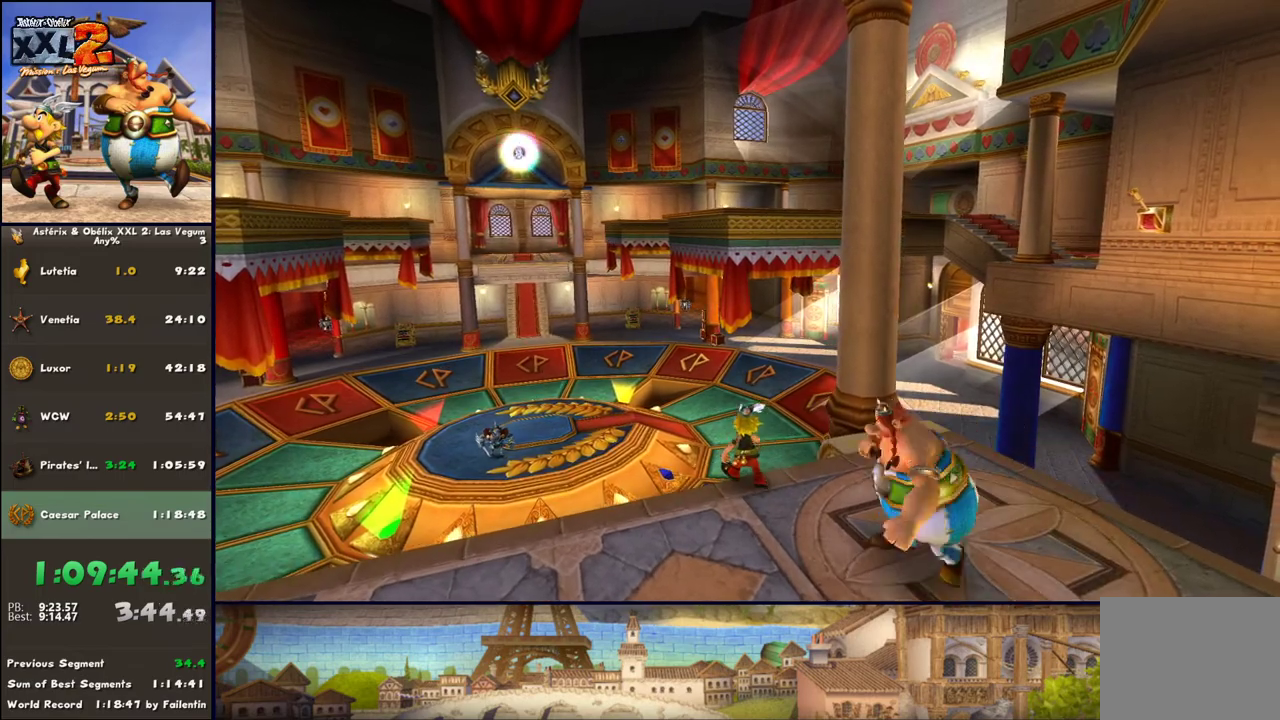
{"buttons": [], "left_stick": "center", "right_stick": "center", "events": []}
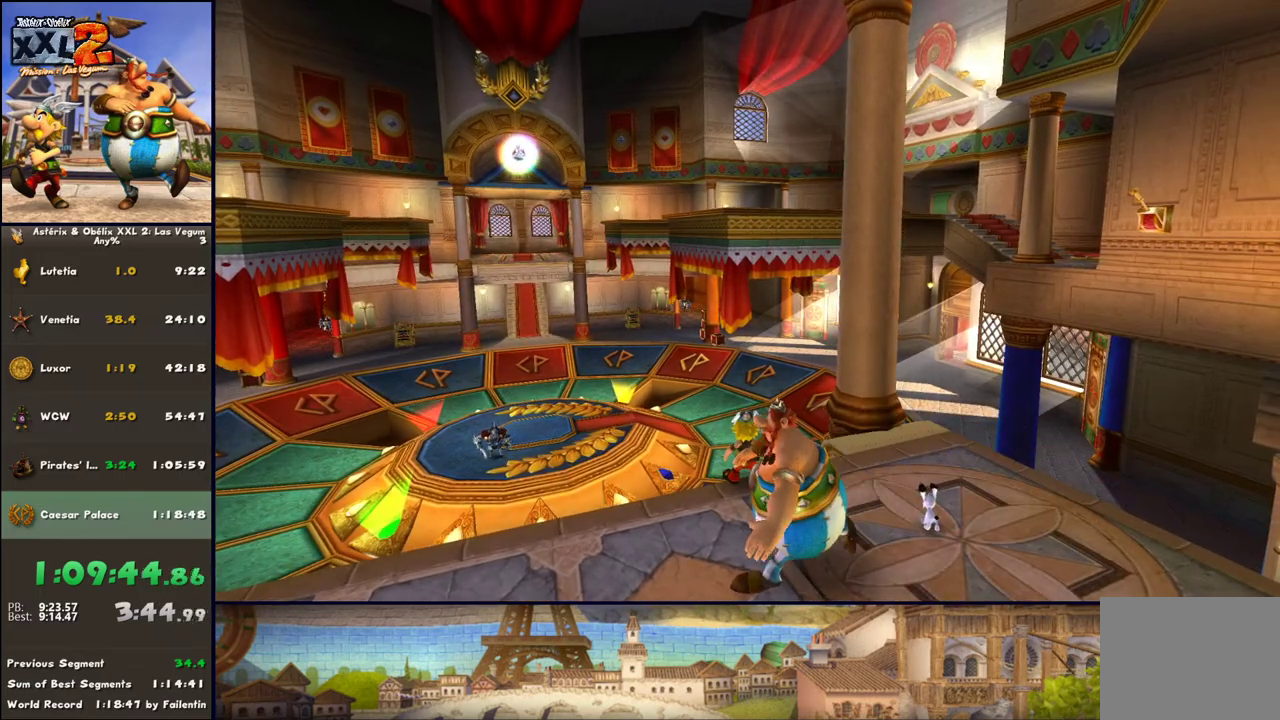
{"buttons": ["A"], "left_stick": "up", "right_stick": "center", "events": [[183, "B", "down"], [183, "left_stick", "up"], [317, "A", "down"], [383, "B", "up"]]}
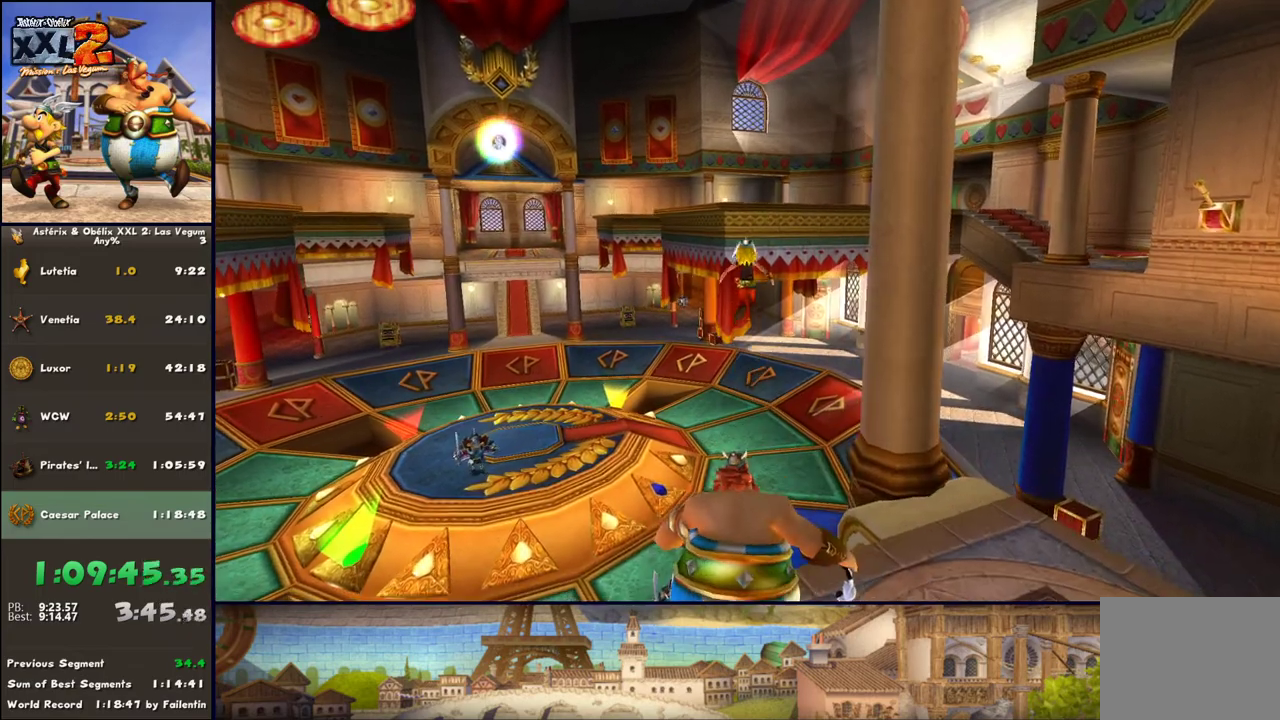
{"buttons": [], "left_stick": "up", "right_stick": "center", "events": [[233, "A", "up"]]}
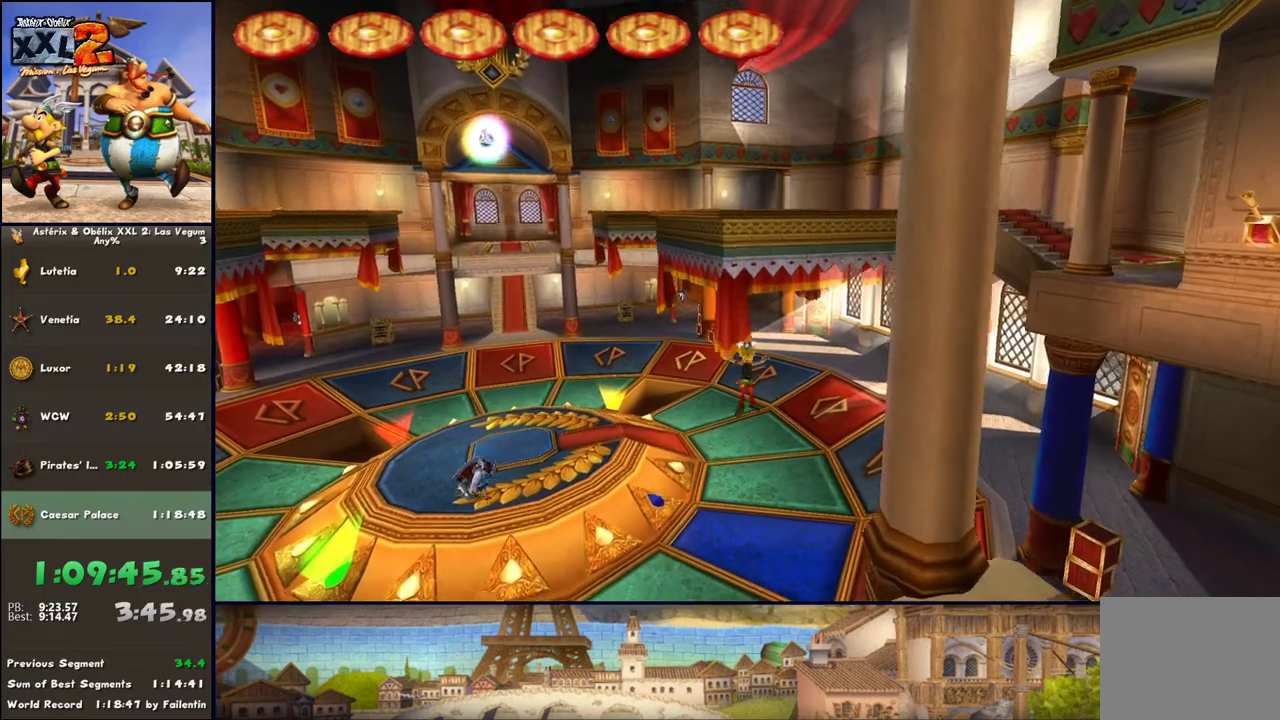
{"buttons": ["A"], "left_stick": "up", "right_stick": "center", "events": [[50, "A", "down"]]}